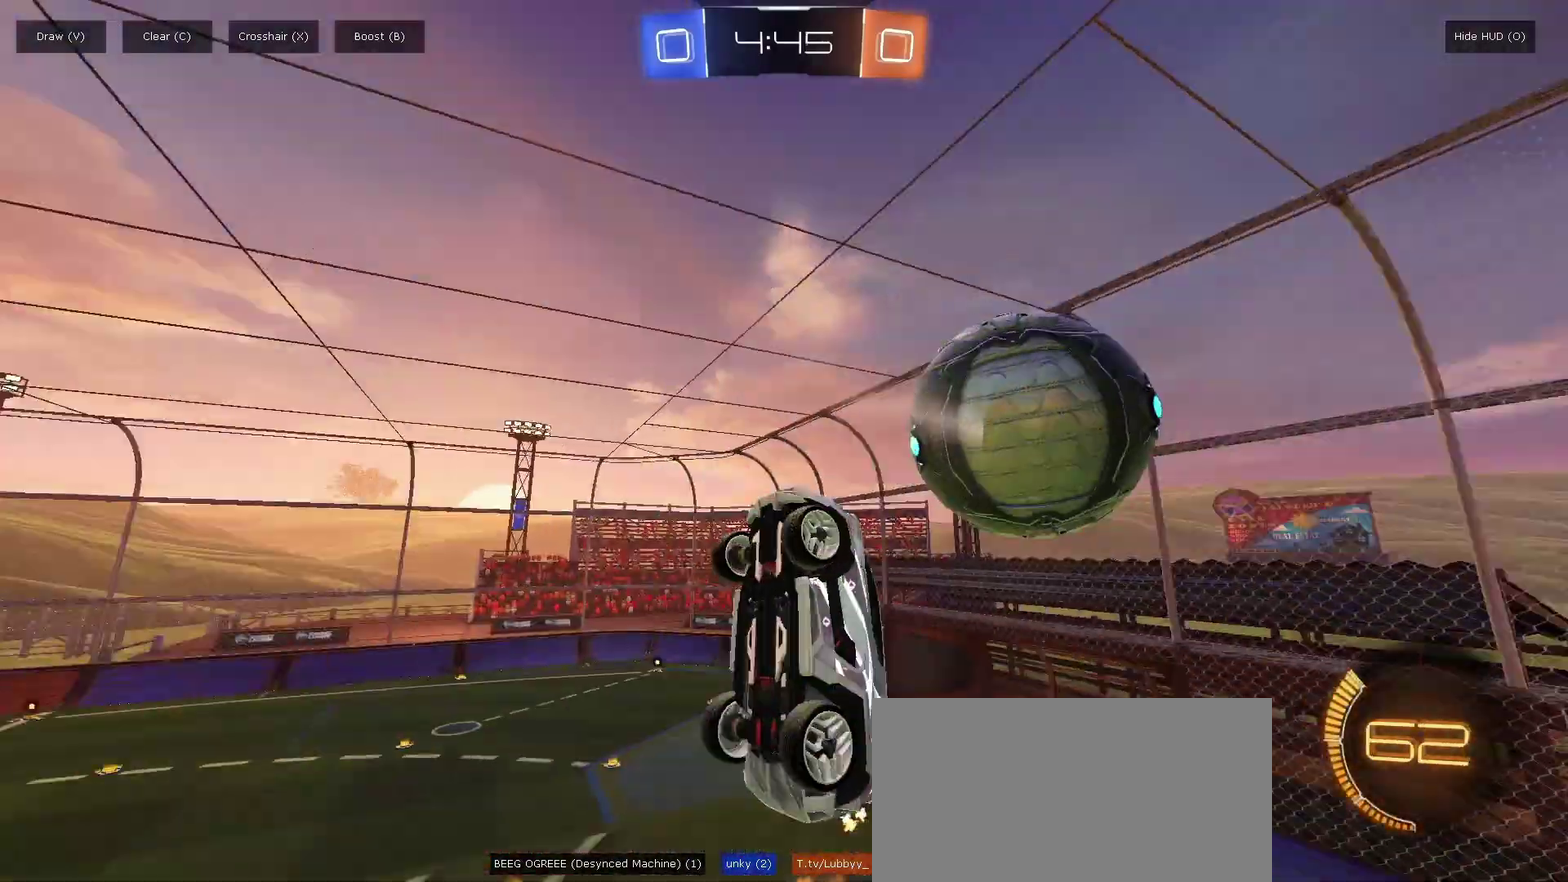
Gameplay with a controller (PlayStation layout); each line is a JSON object with the inputs held at the frame after it. "events" lists button and stick changes between this image and that frame as [ms after this image, input, new state], when the widget could be followed in between.
{"buttons": ["CROSS"], "left_stick": "center", "right_stick": "center", "events": [[450, "CROSS", "down"]]}
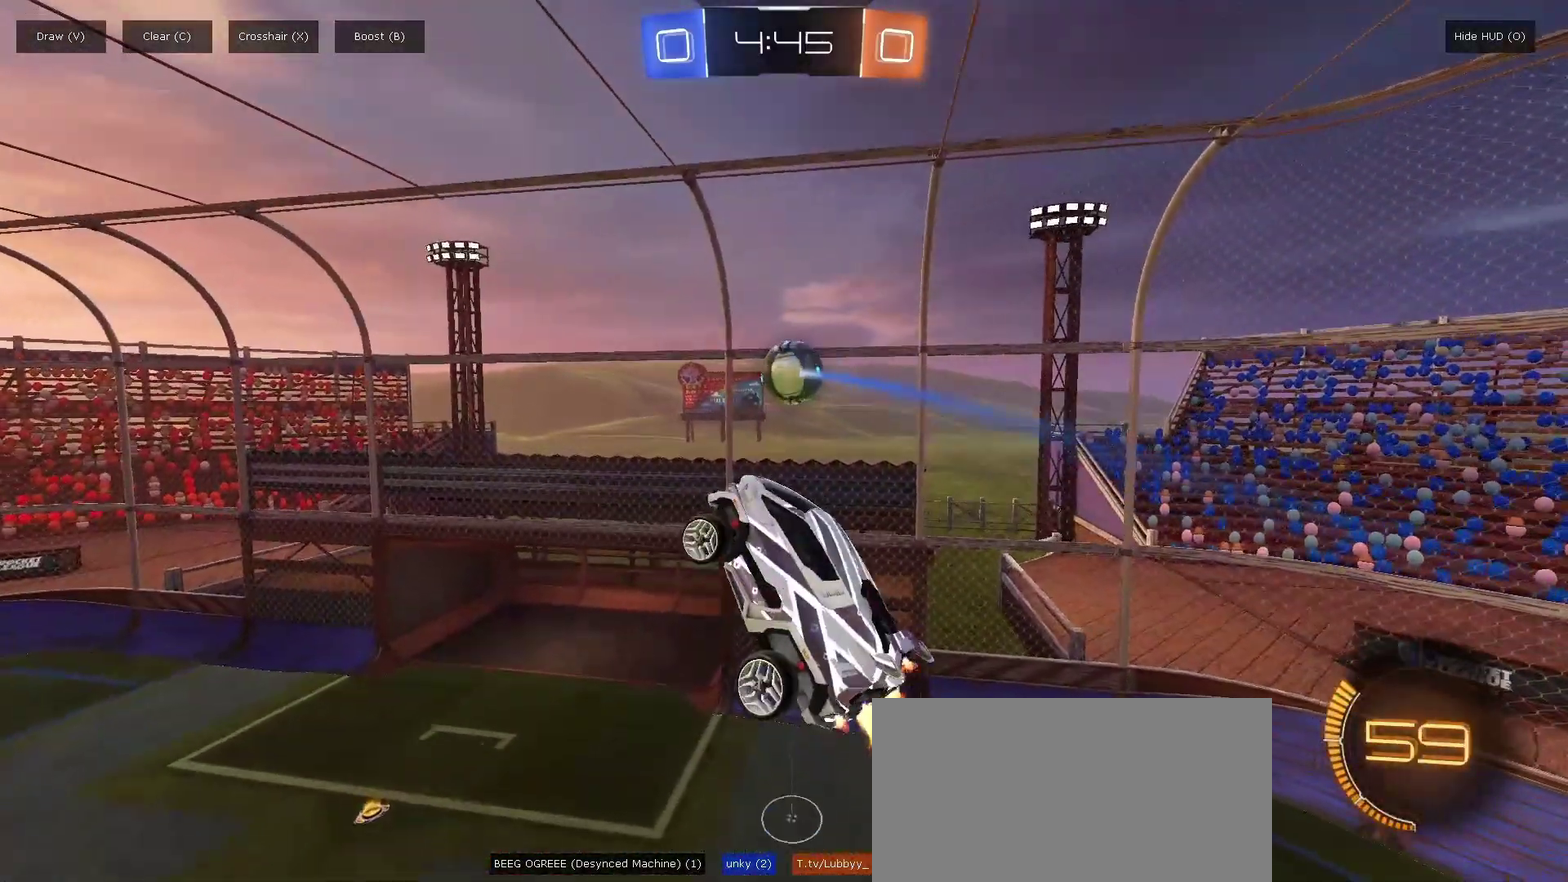
{"buttons": ["CROSS"], "left_stick": "center", "right_stick": "center", "events": []}
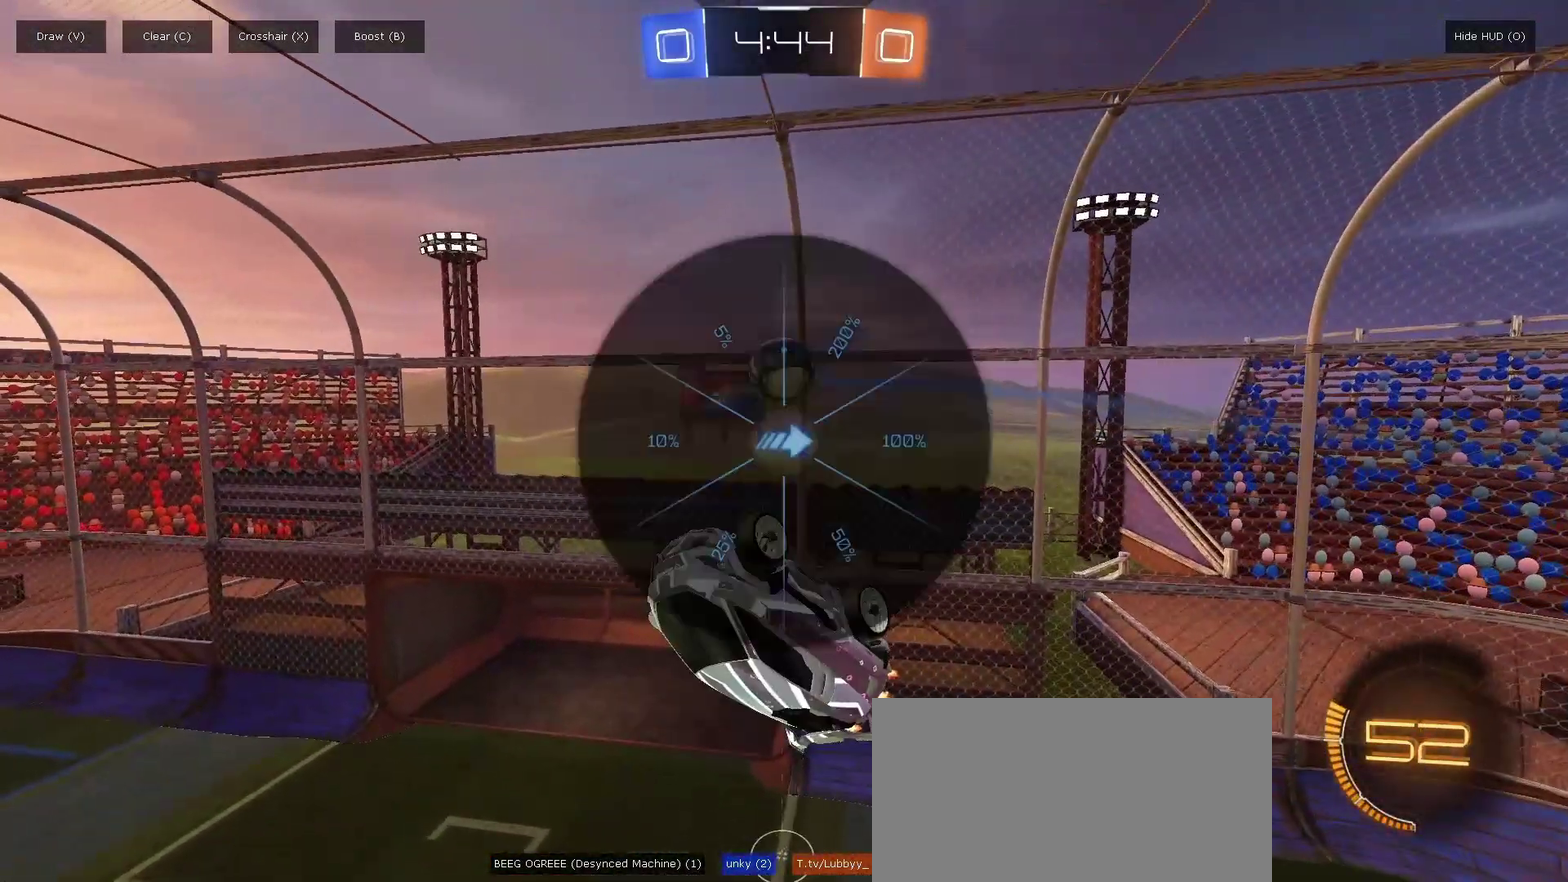
{"buttons": [], "left_stick": "up-left", "right_stick": "center", "events": [[217, "left_stick", "up-left"], [383, "CROSS", "up"]]}
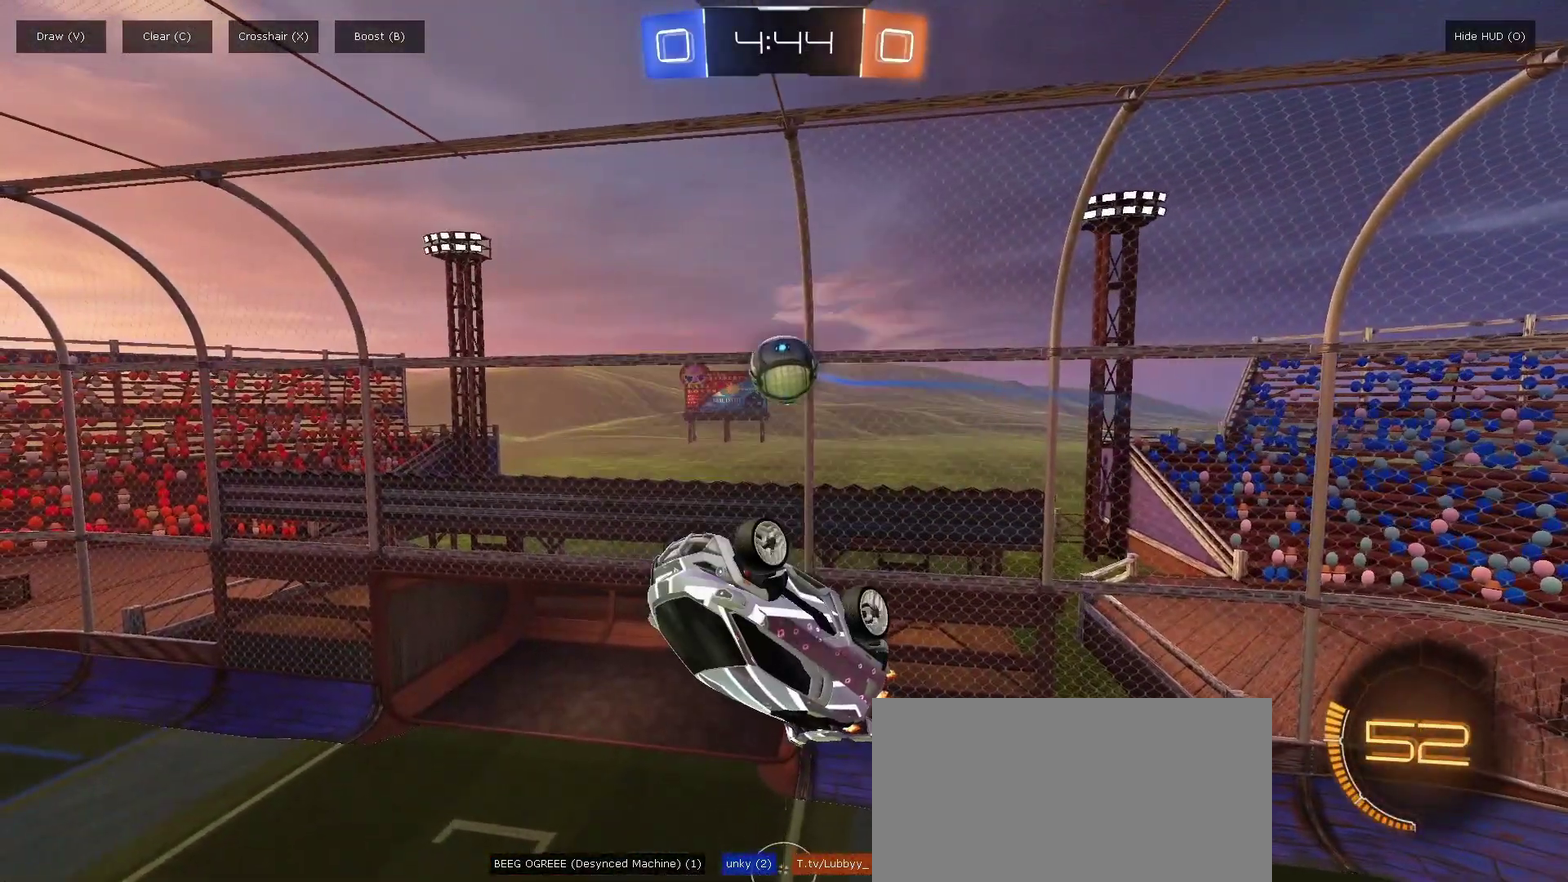
{"buttons": [], "left_stick": "center", "right_stick": "center", "events": [[300, "left_stick", "center"]]}
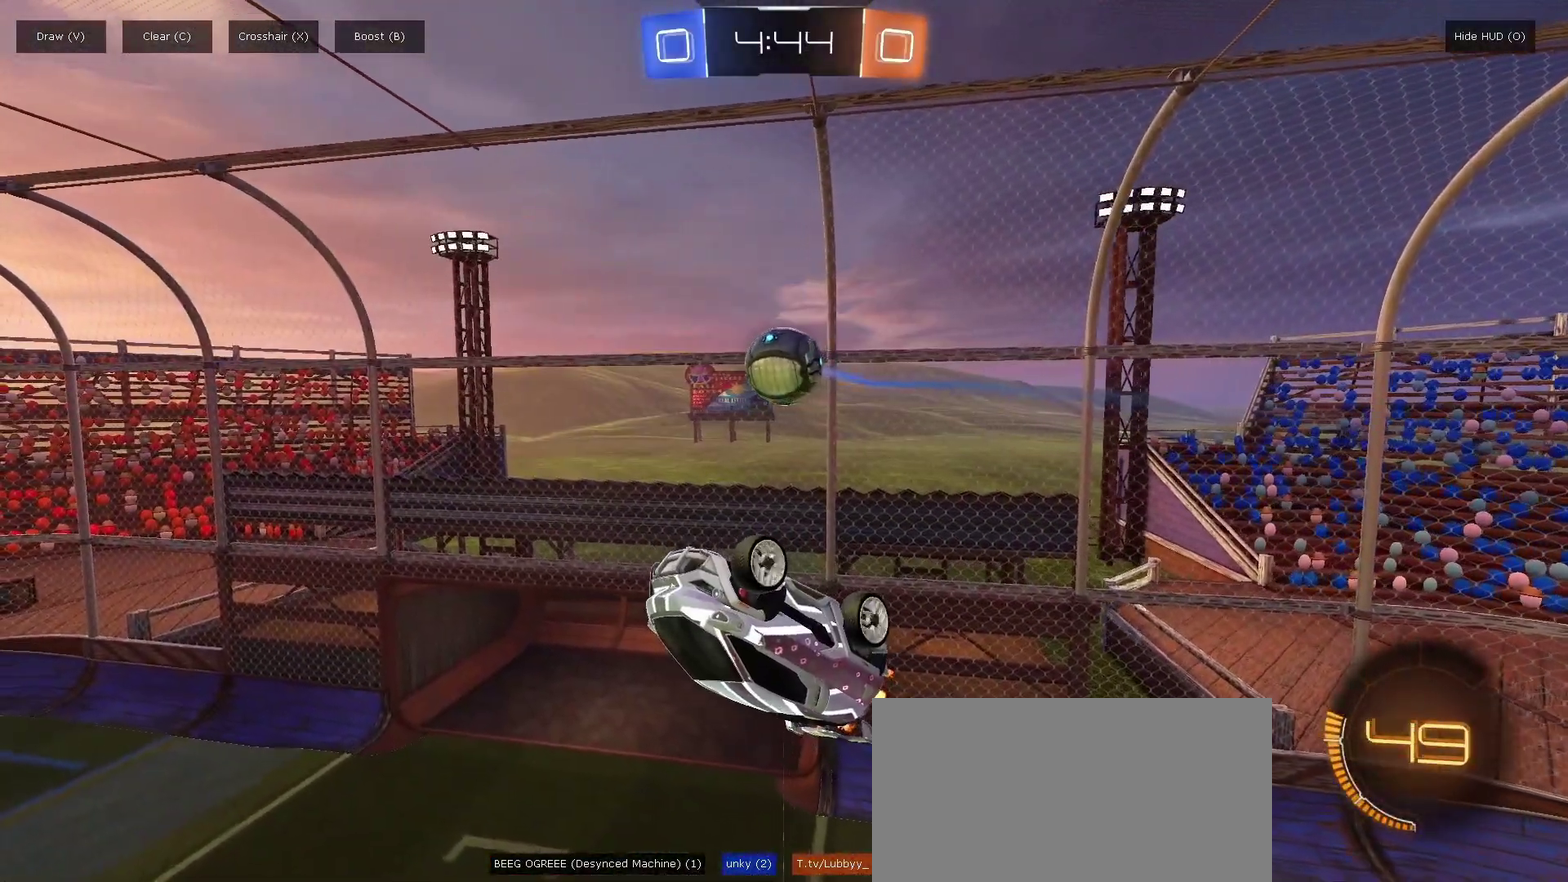
{"buttons": [], "left_stick": "center", "right_stick": "center", "events": []}
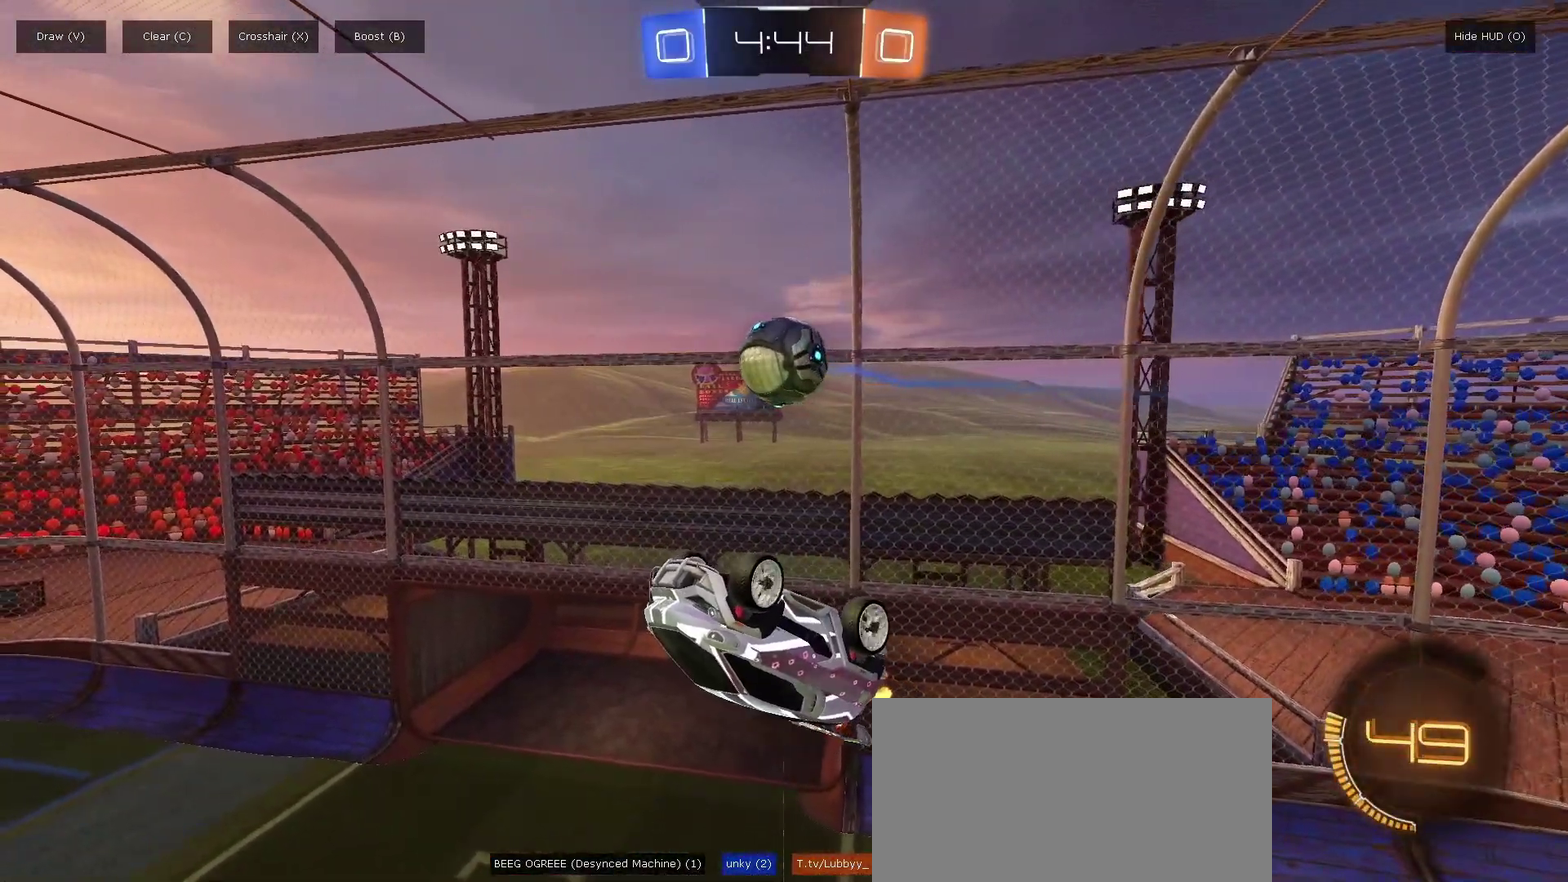
{"buttons": [], "left_stick": "center", "right_stick": "center", "events": []}
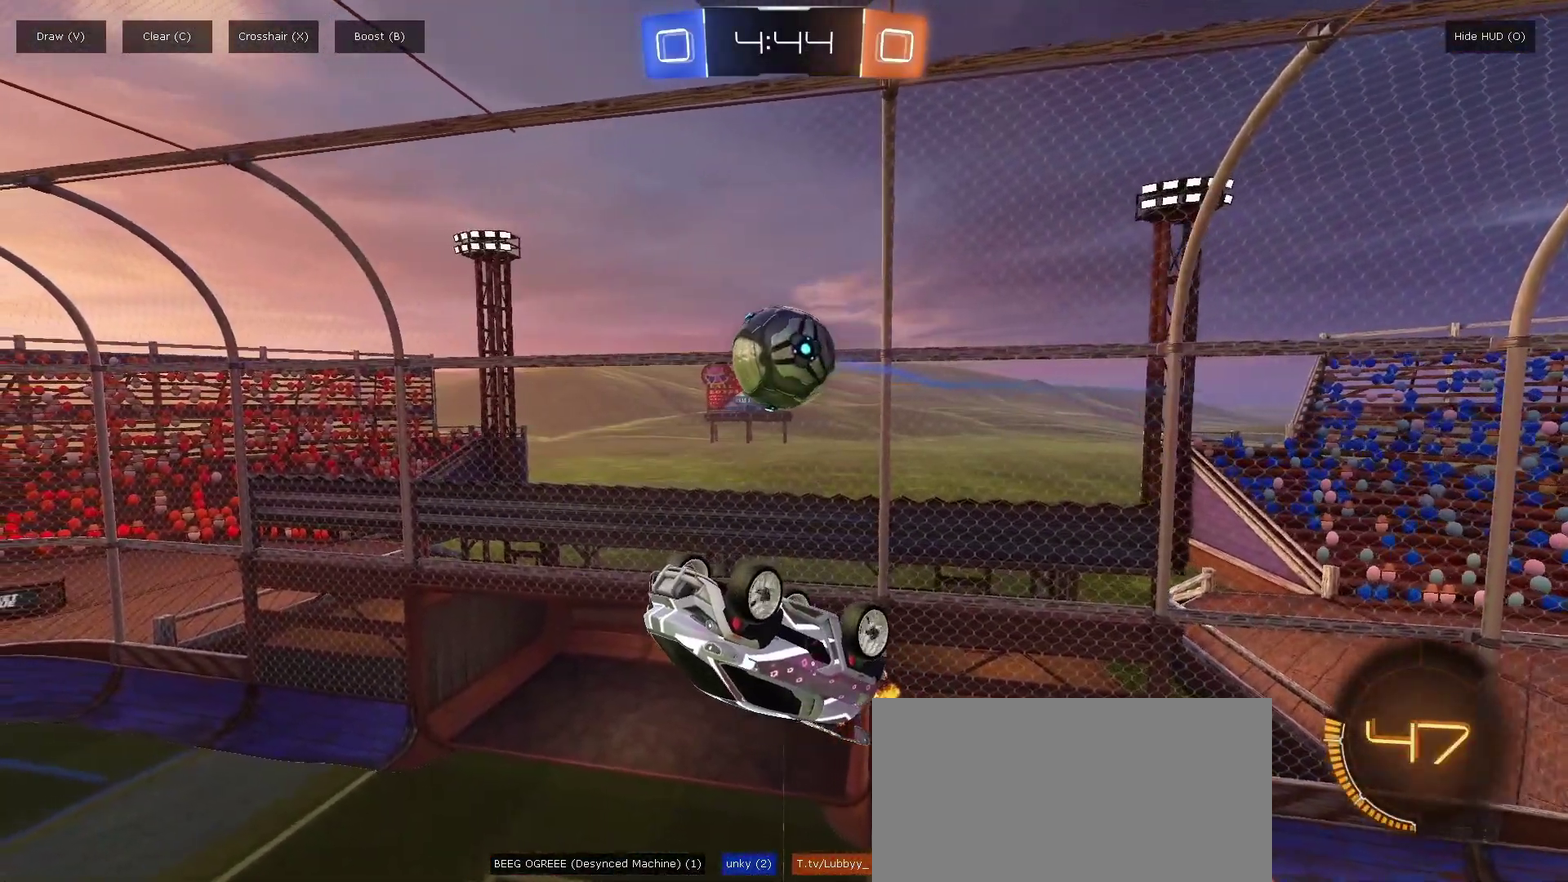
{"buttons": [], "left_stick": "center", "right_stick": "center", "events": []}
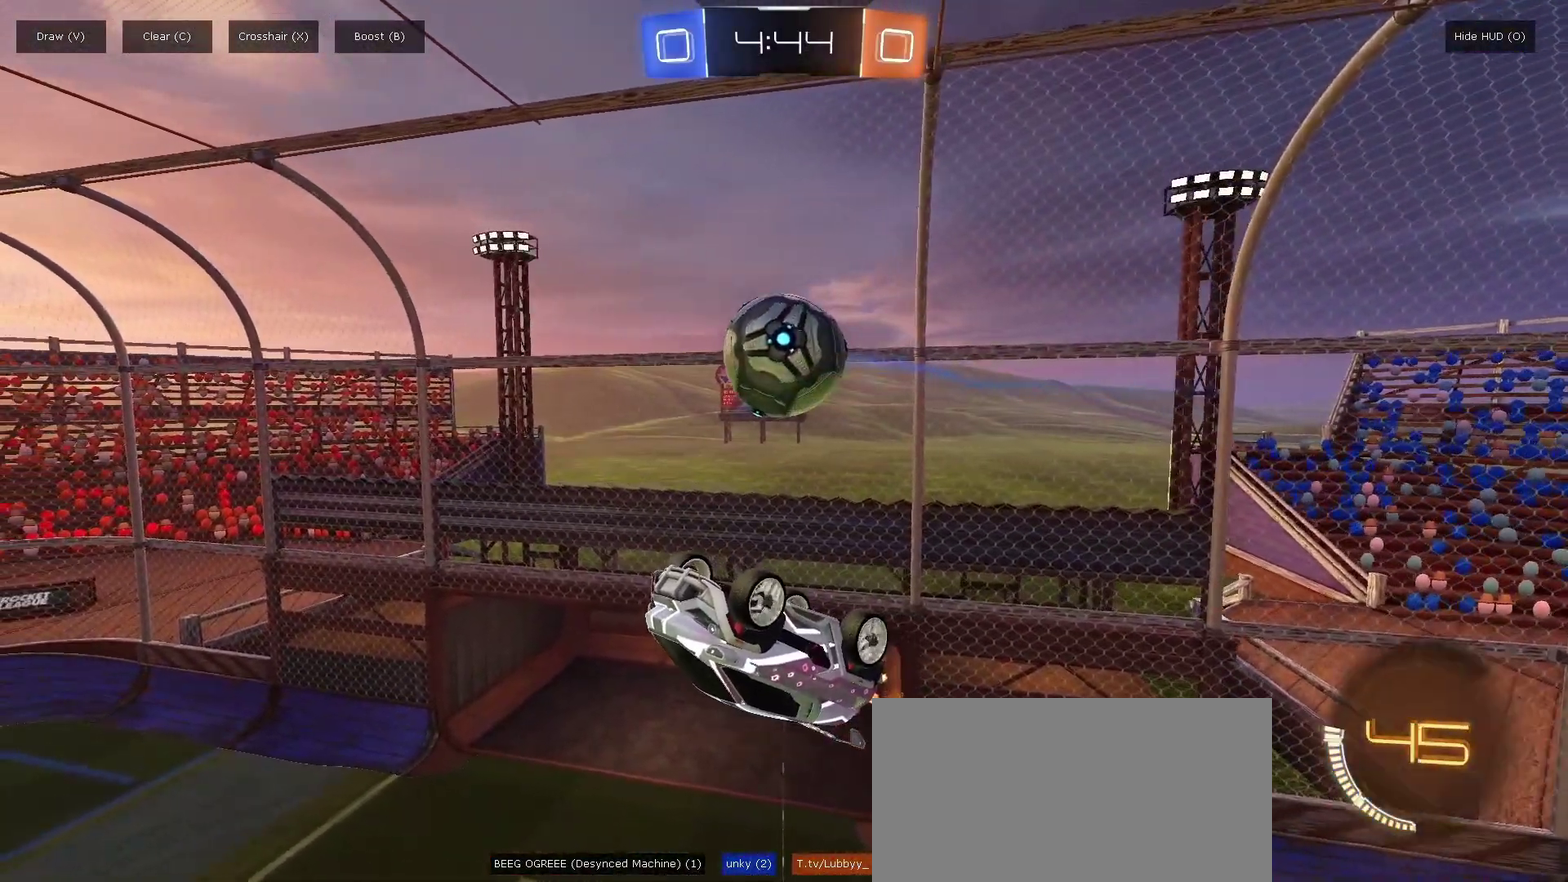
{"buttons": [], "left_stick": "center", "right_stick": "center", "events": []}
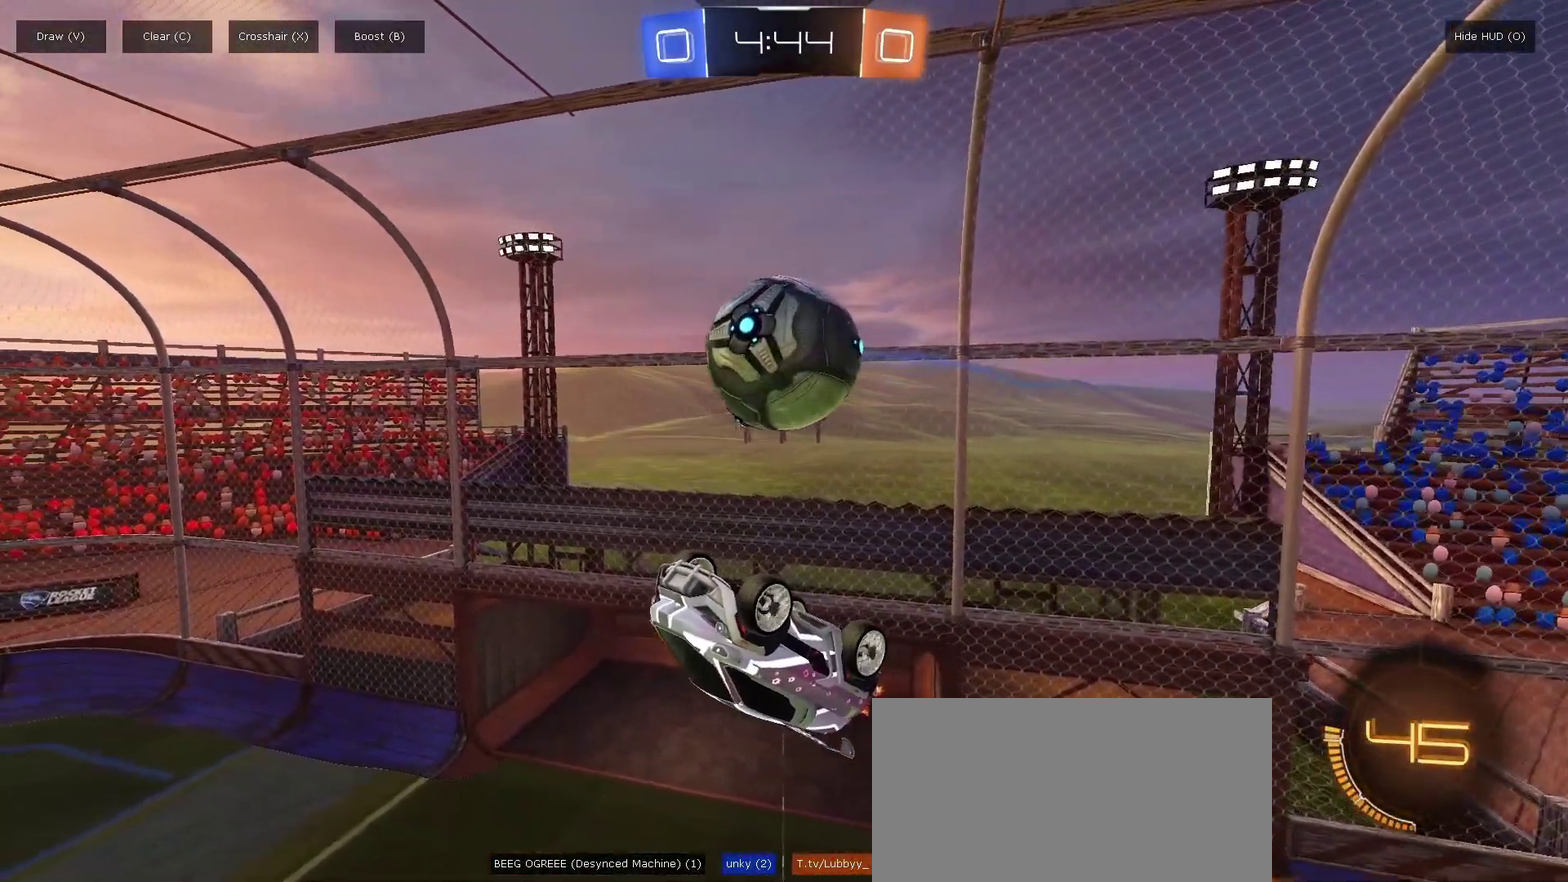
{"buttons": [], "left_stick": "center", "right_stick": "center", "events": []}
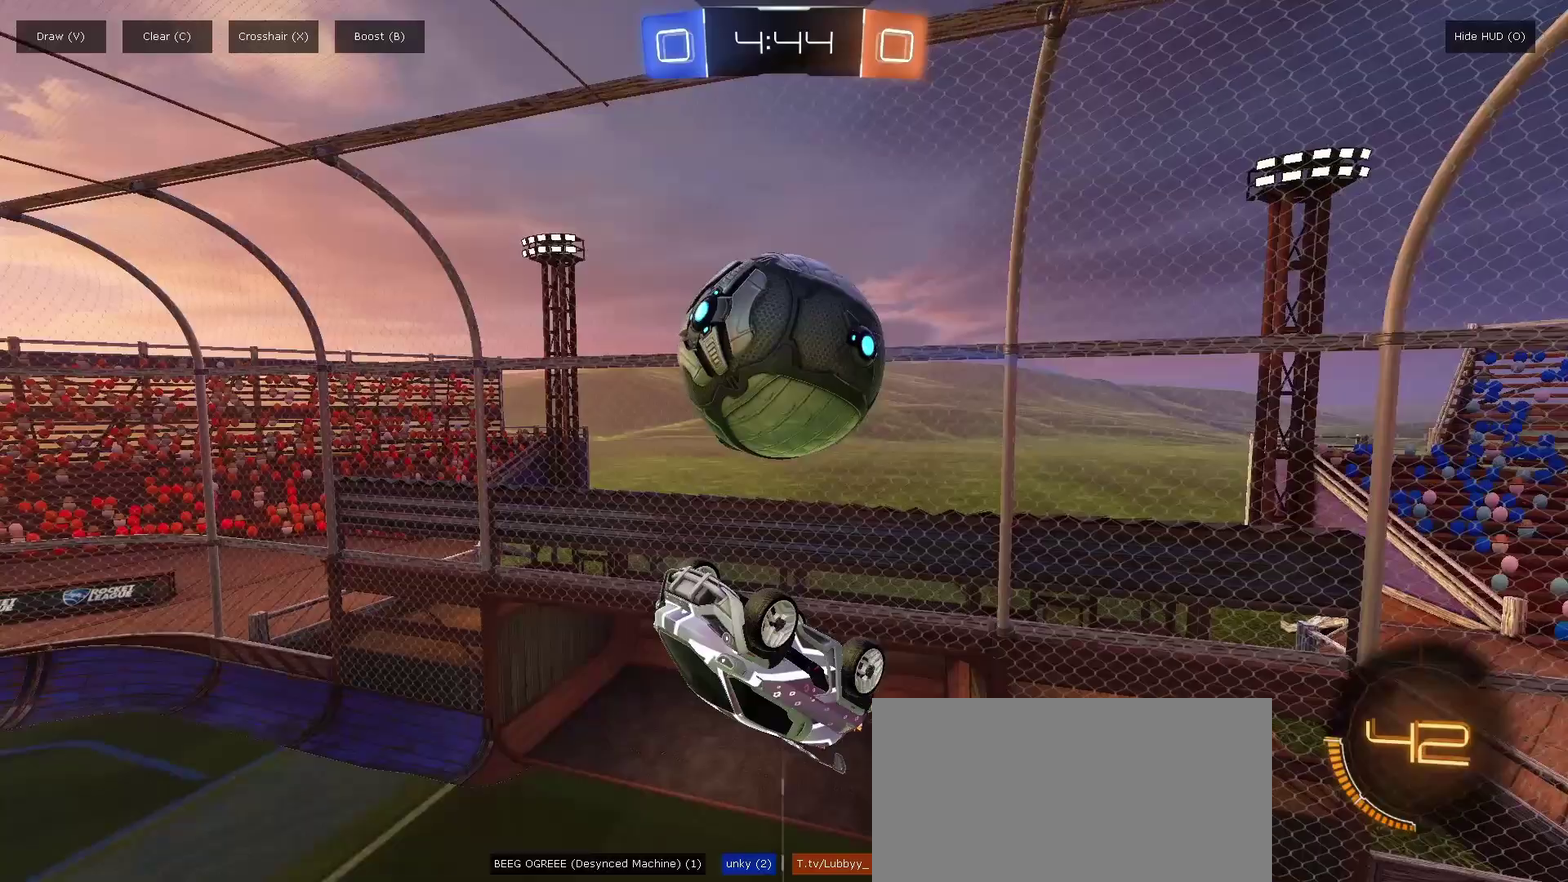
{"buttons": [], "left_stick": "center", "right_stick": "center", "events": []}
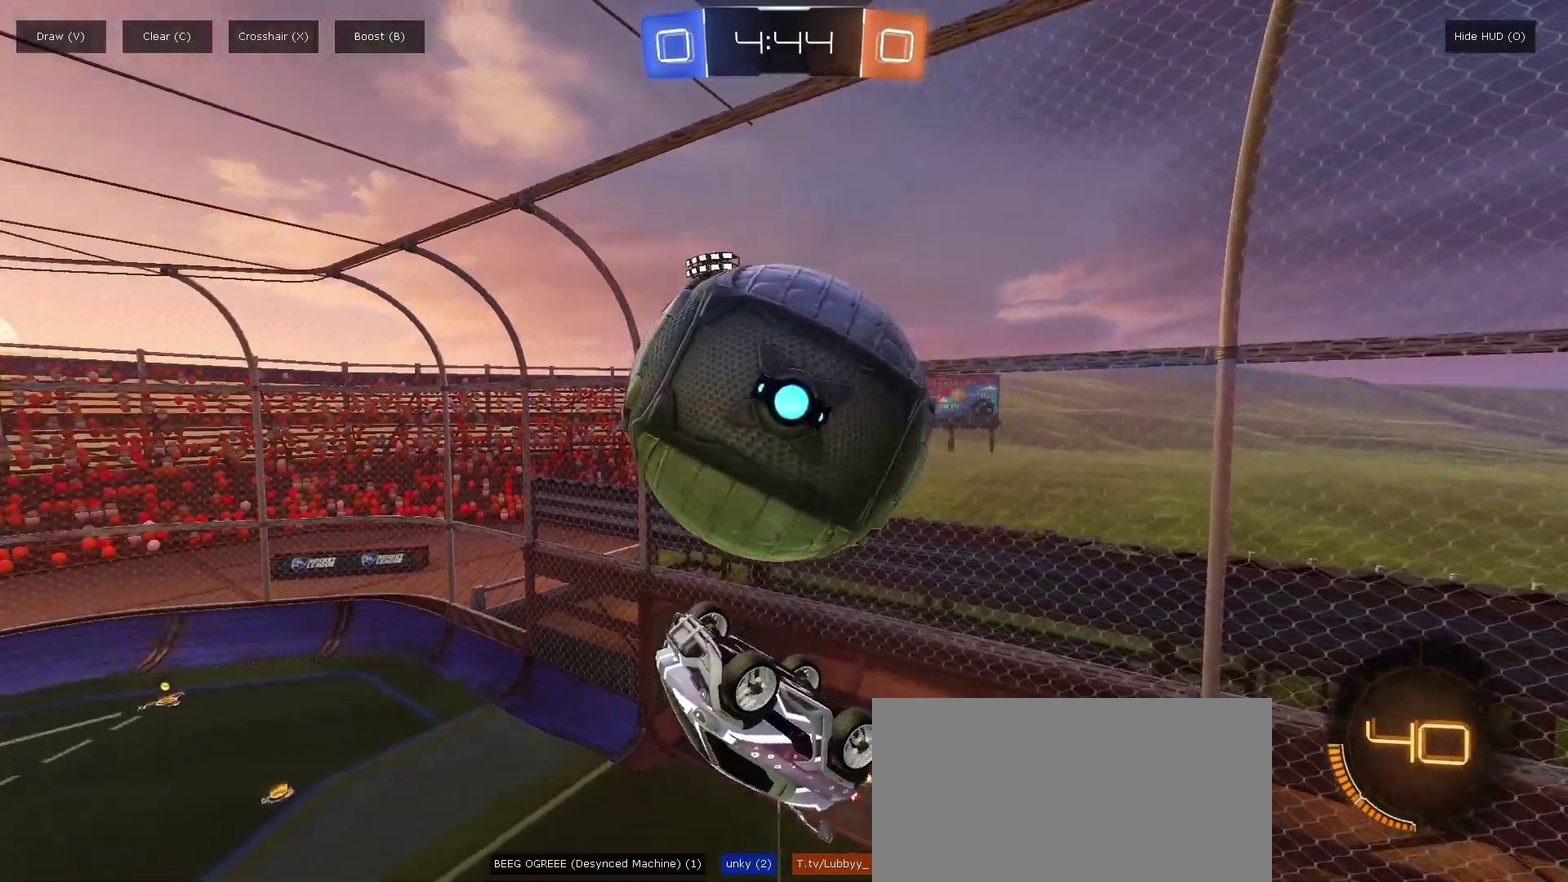
{"buttons": [], "left_stick": "center", "right_stick": "center", "events": []}
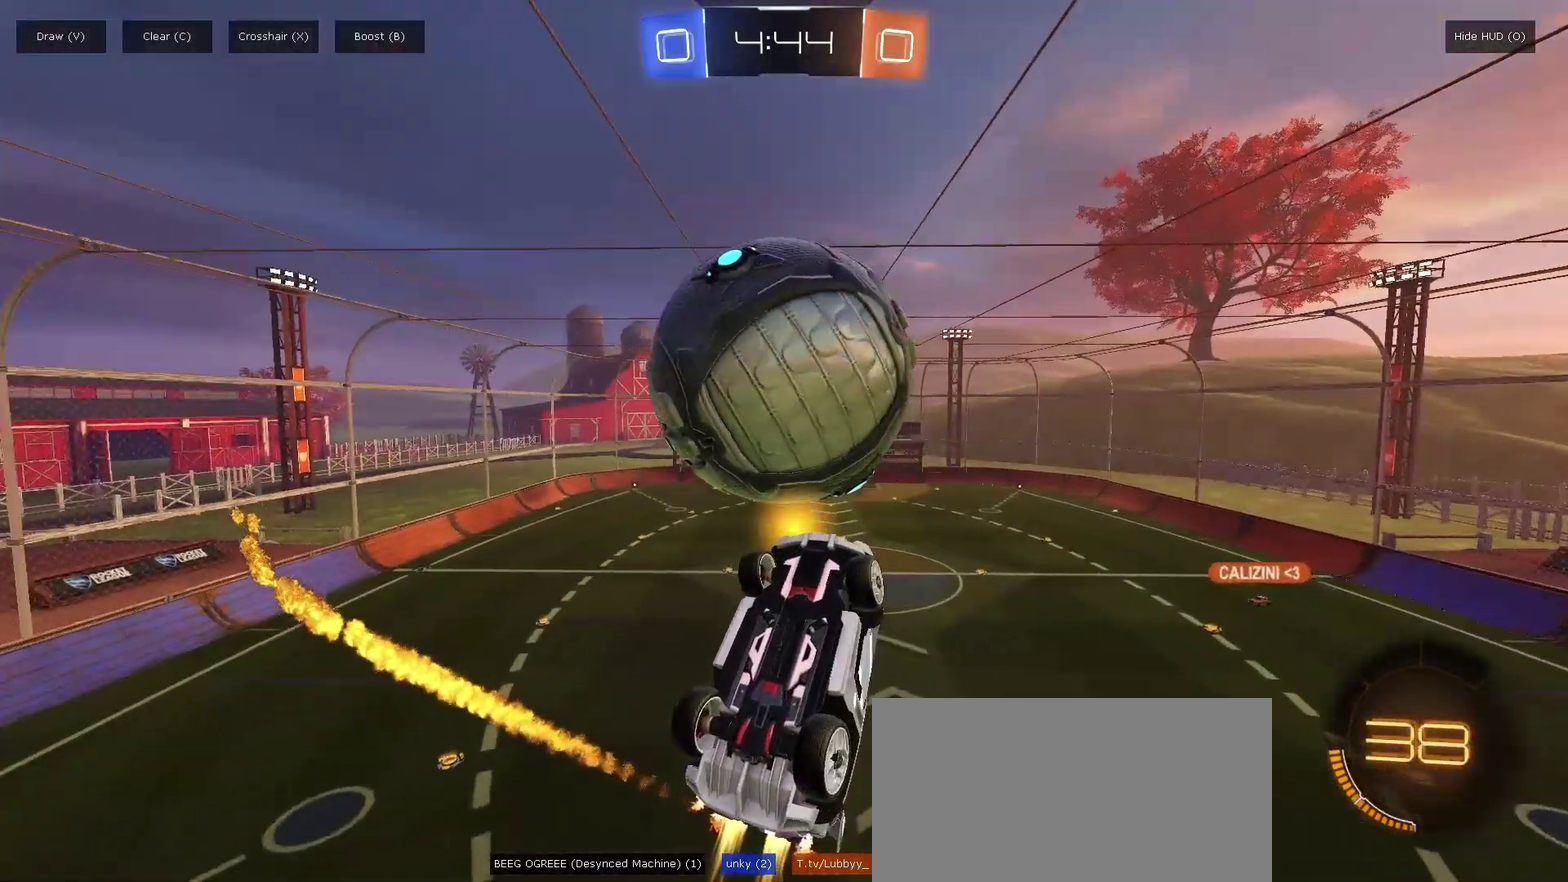
{"buttons": [], "left_stick": "center", "right_stick": "center", "events": [[233, "CROSS", "down"], [450, "CROSS", "up"]]}
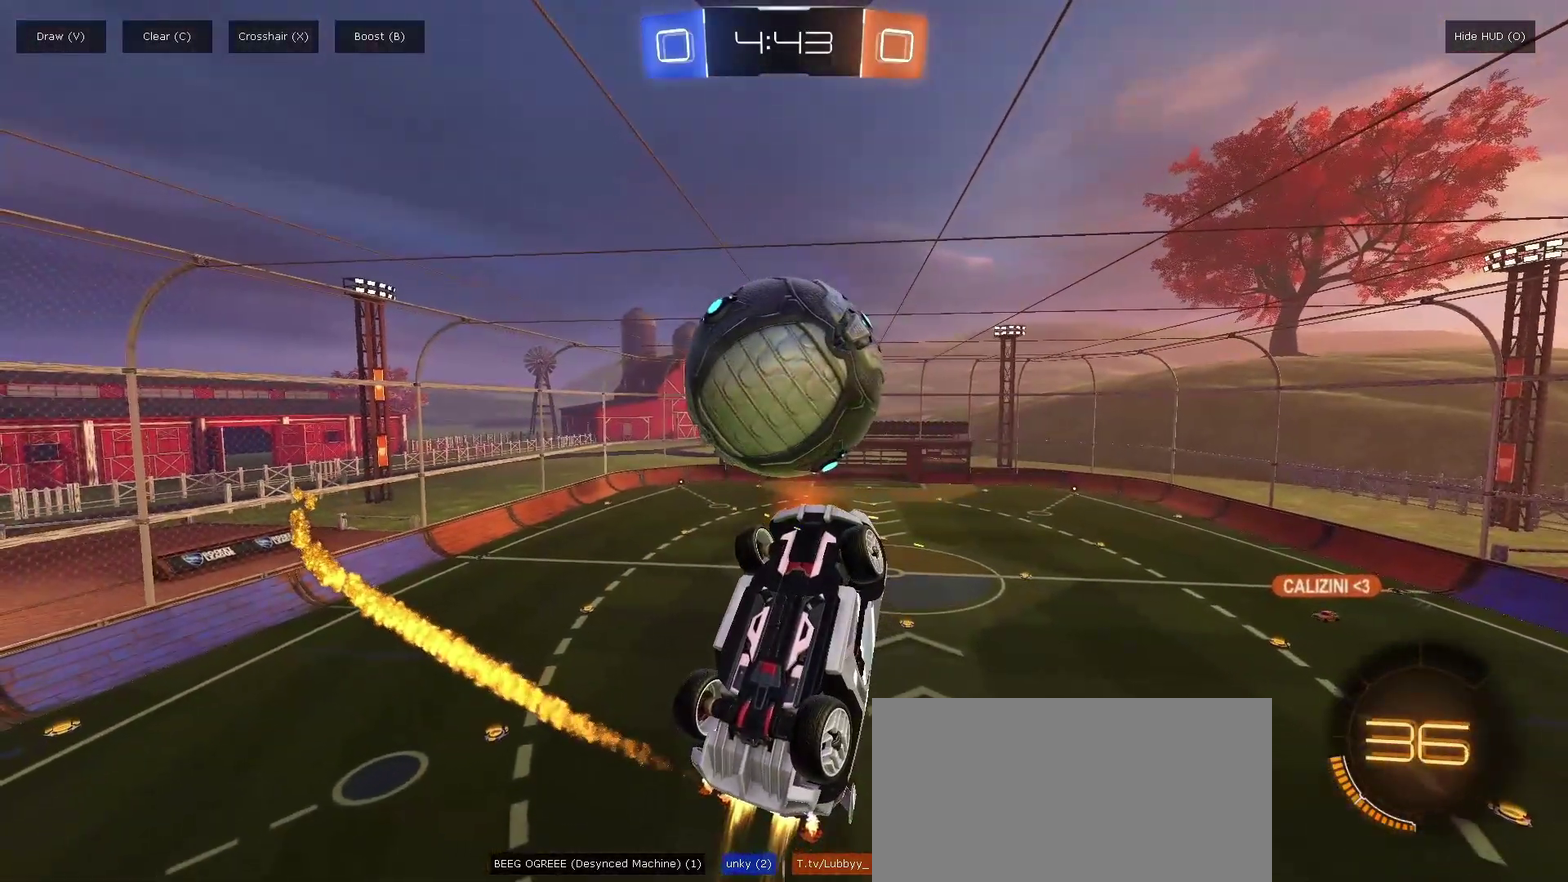
{"buttons": [], "left_stick": "center", "right_stick": "center", "events": [[150, "CROSS", "down"], [233, "CROSS", "up"]]}
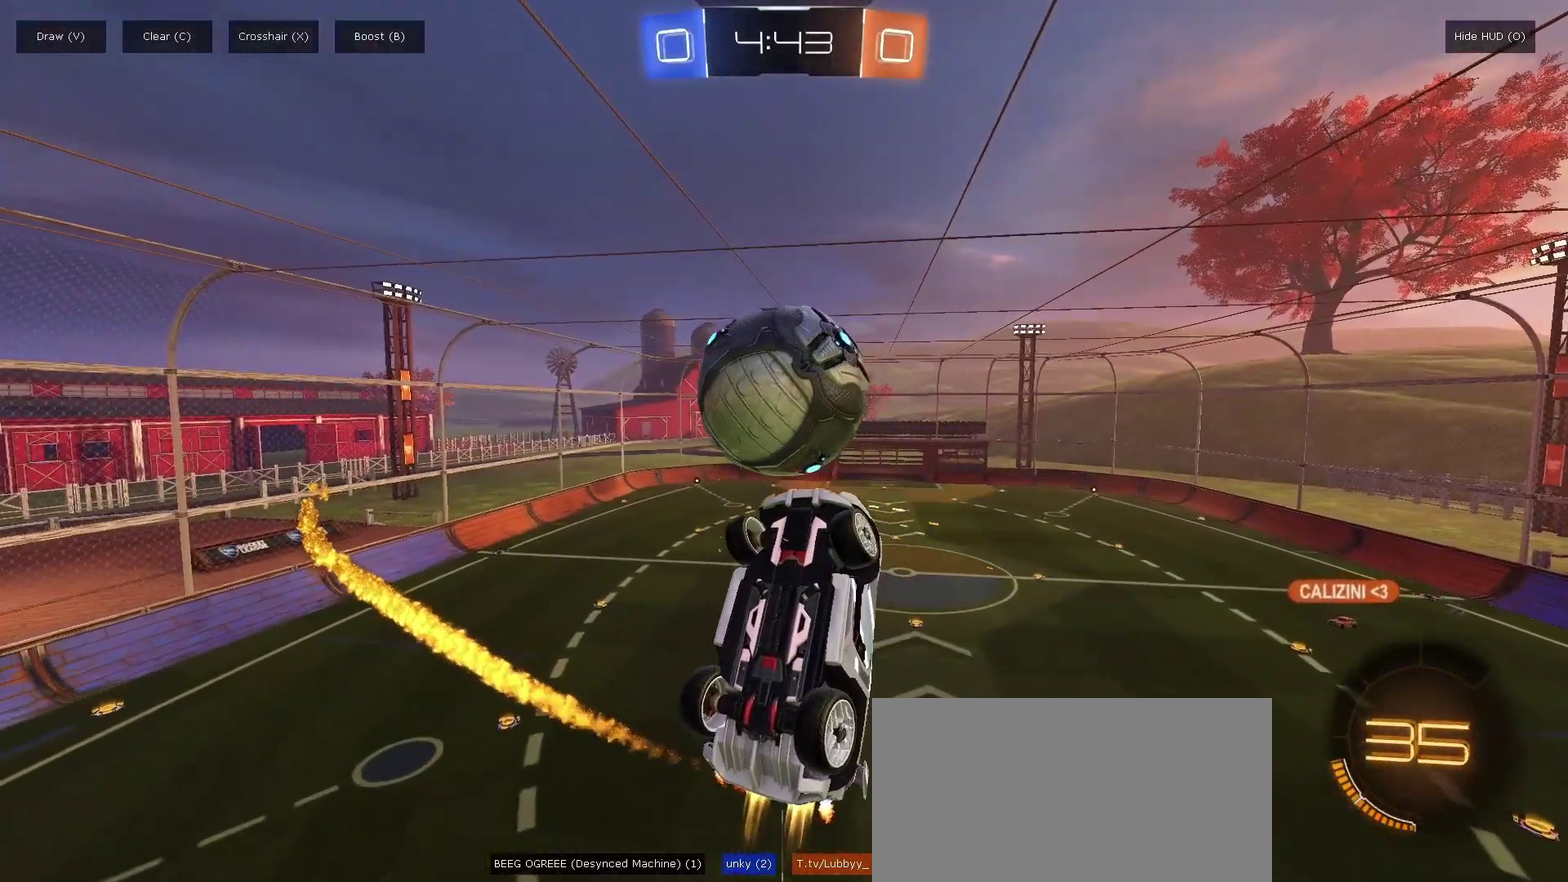
{"buttons": ["CROSS"], "left_stick": "center", "right_stick": "center", "events": [[83, "CROSS", "down"]]}
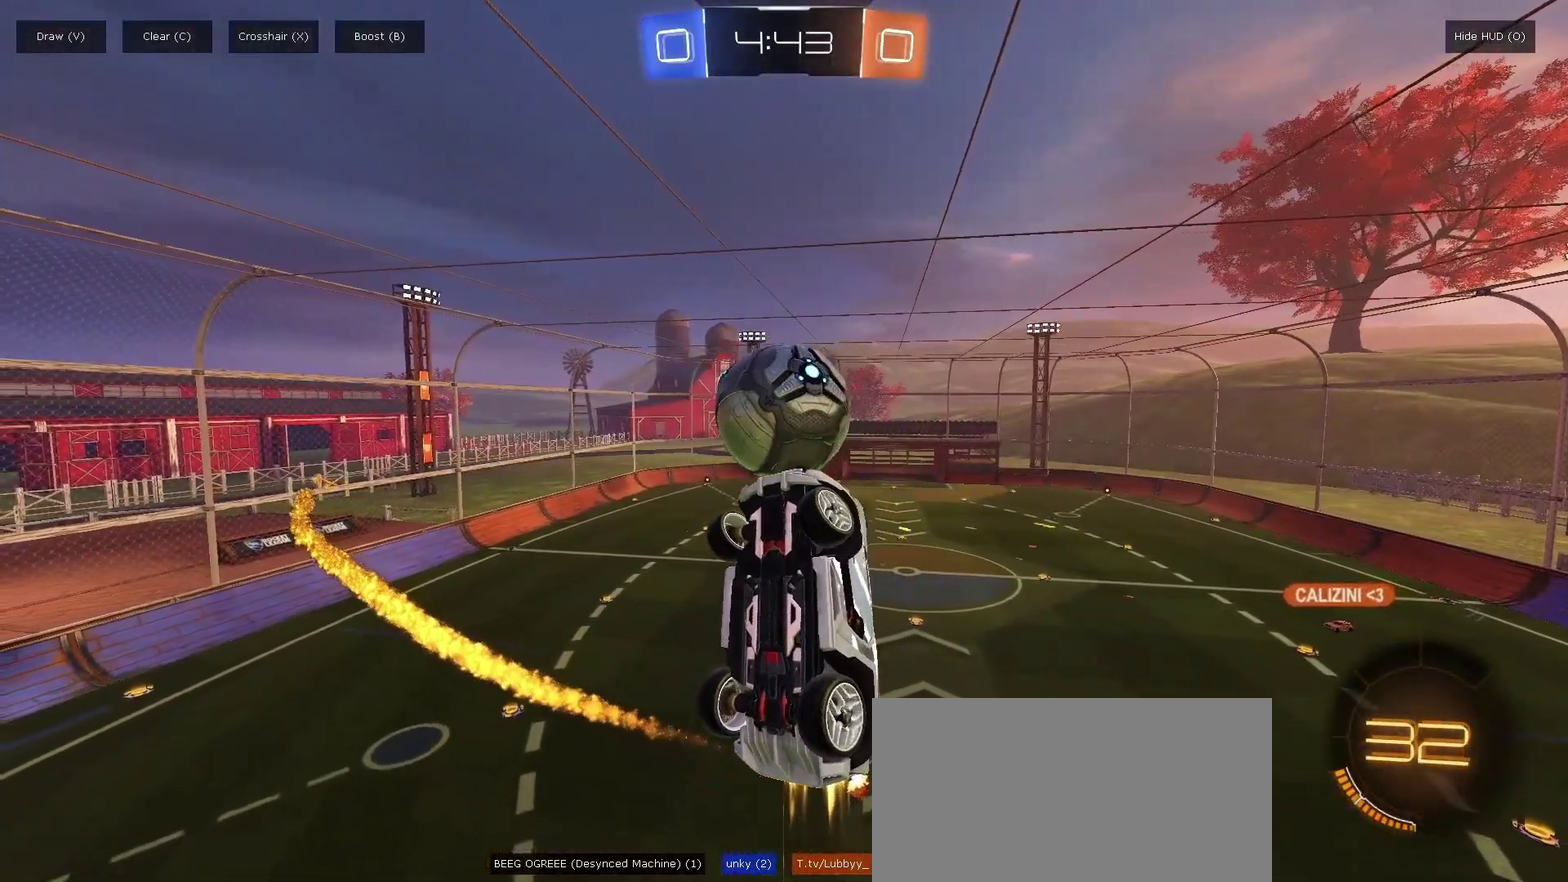
{"buttons": [], "left_stick": "center", "right_stick": "center", "events": [[17, "left_stick", "right"], [100, "CROSS", "up"], [100, "left_stick", "center"]]}
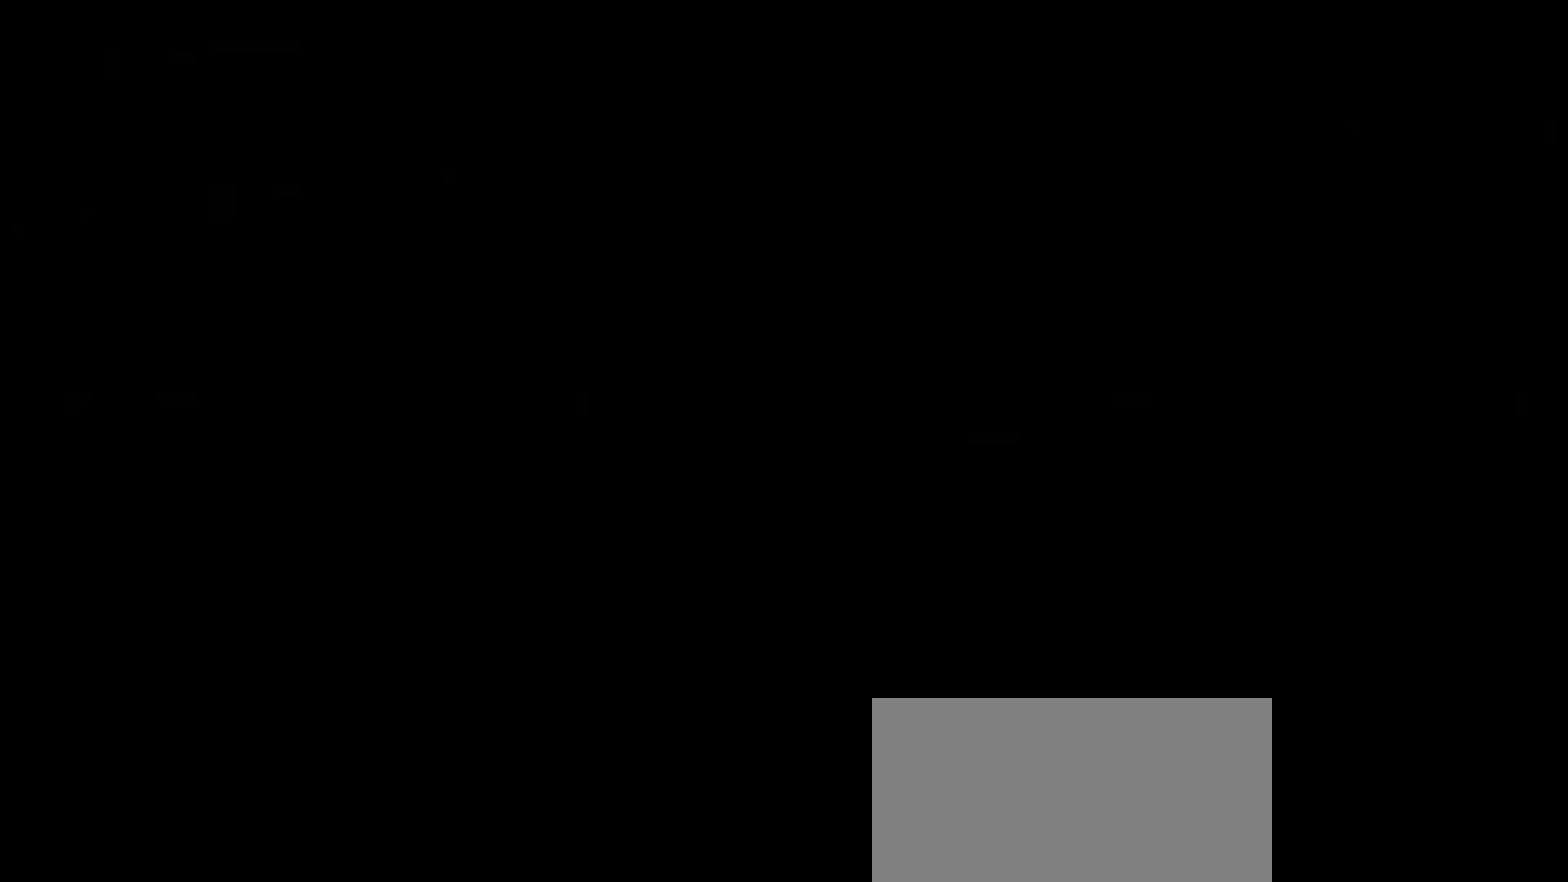
{"buttons": [], "left_stick": "center", "right_stick": "center", "events": [[250, "TRIANGLE", "down"], [333, "TRIANGLE", "up"], [400, "TRIANGLE", "down"], [483, "TRIANGLE", "up"]]}
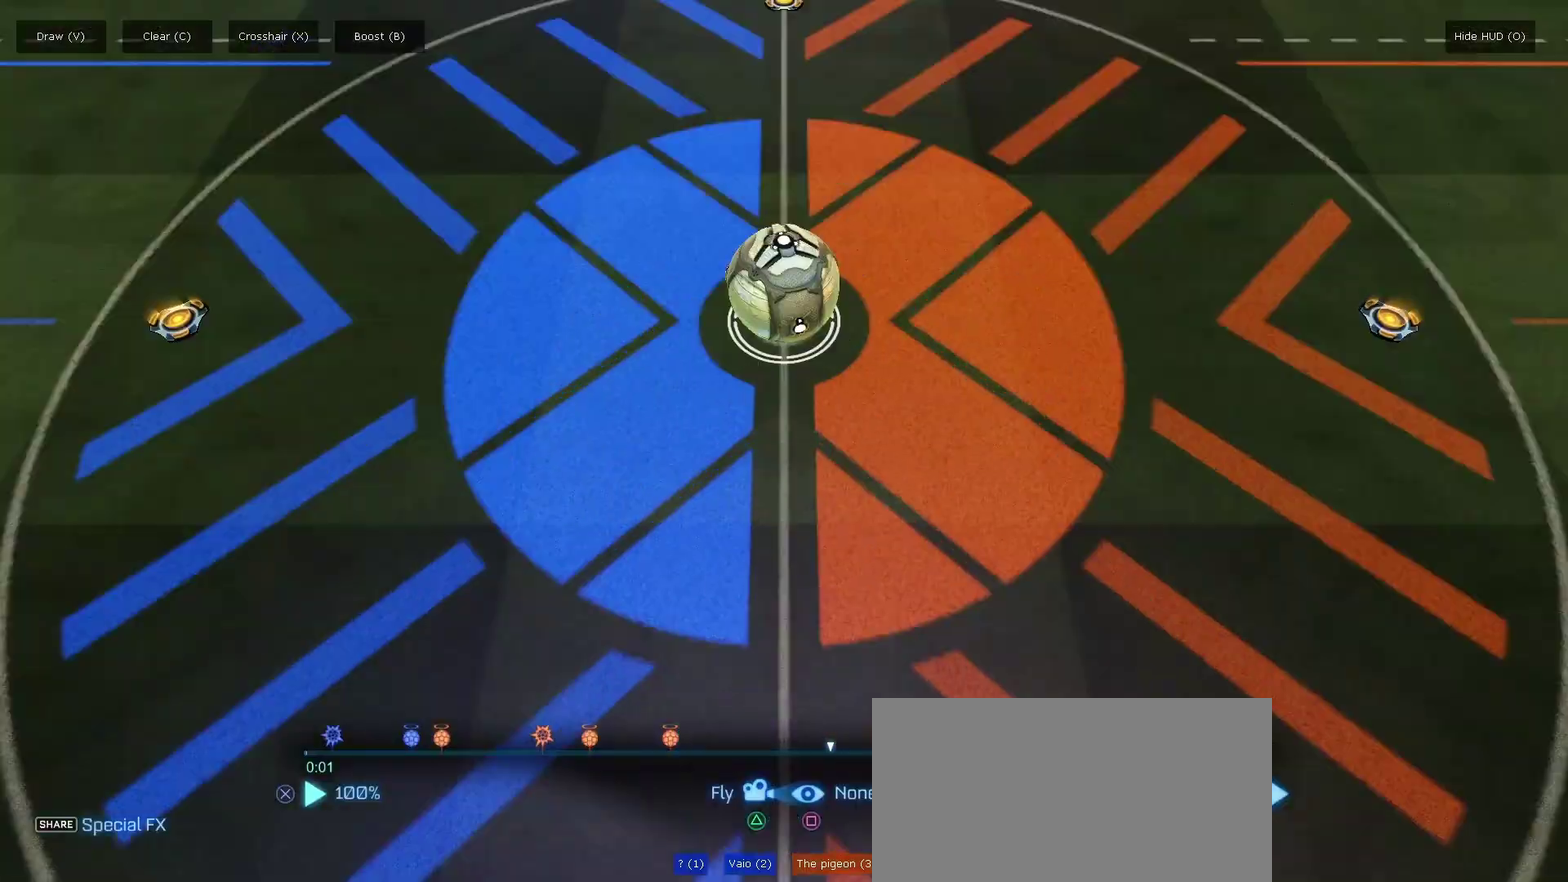
{"buttons": [], "left_stick": "center", "right_stick": "center", "events": [[67, "TRIANGLE", "down"], [150, "TRIANGLE", "up"], [217, "TRIANGLE", "down"], [317, "TRIANGLE", "up"], [367, "TRIANGLE", "down"], [467, "TRIANGLE", "up"]]}
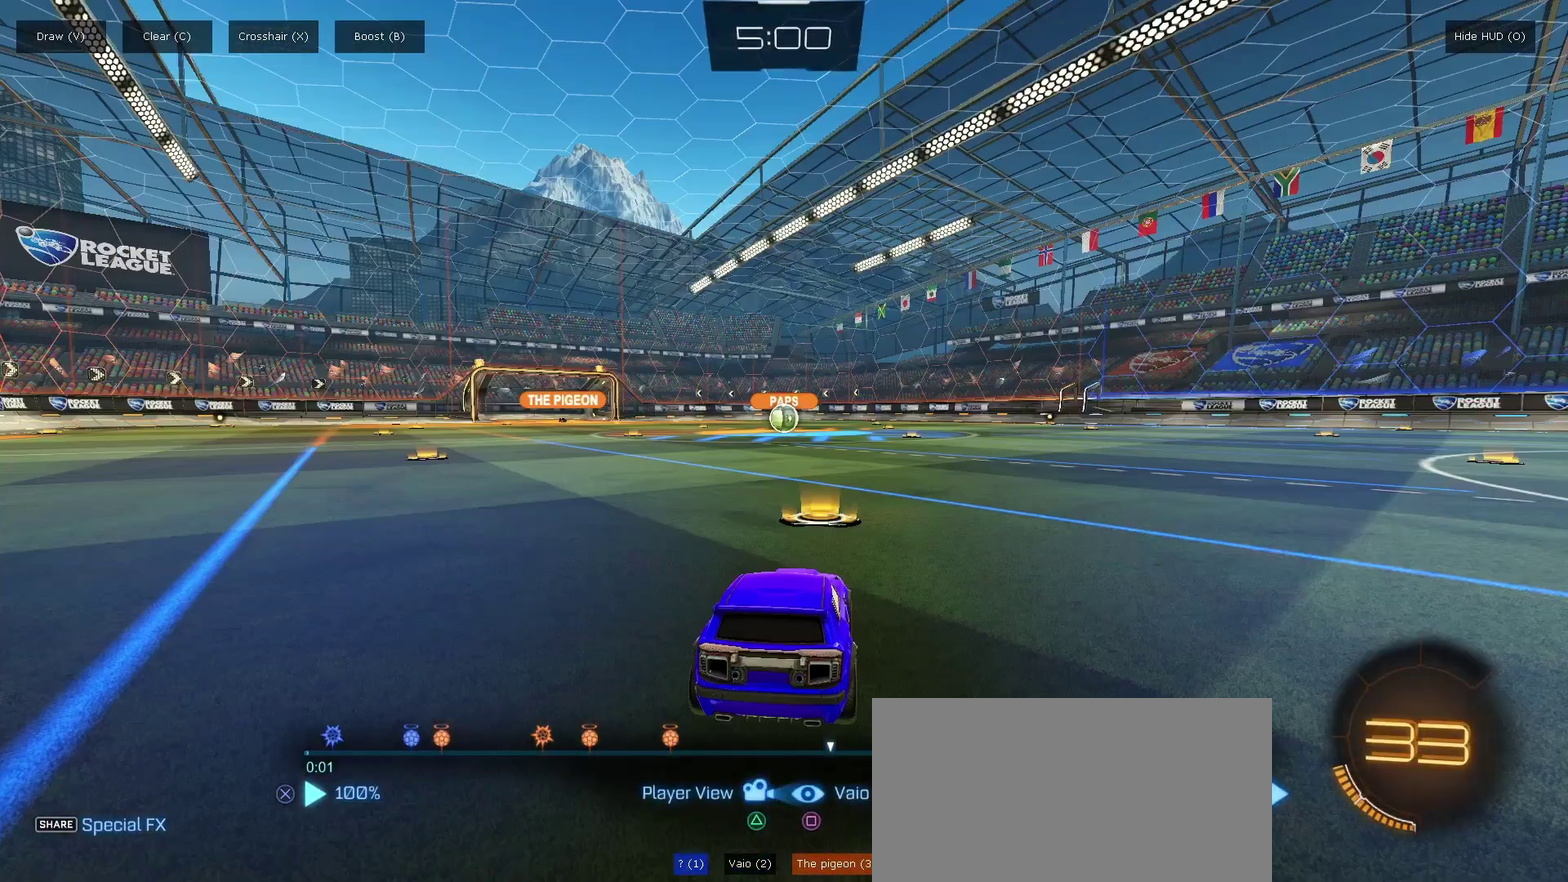
{"buttons": ["DPAD_RIGHT"], "left_stick": "center", "right_stick": "center", "events": [[233, "DPAD_RIGHT", "down"], [333, "DPAD_RIGHT", "up"], [417, "DPAD_RIGHT", "down"]]}